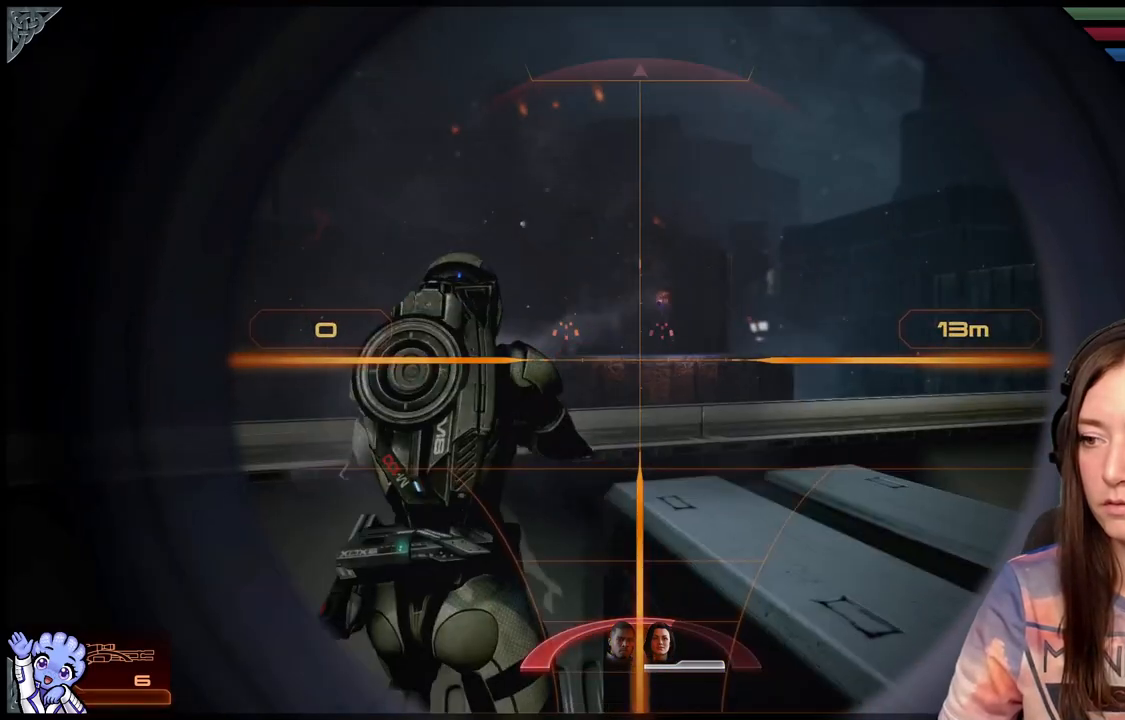
Gameplay with a controller (Xbox layout); each line is a JSON object with the inputs held at the frame after it. "events" lists button and stick changes between this image and that frame as [ms after this image, input, new state], when the widget could be followed in between. Not read: R2.
{"buttons": [], "left_stick": "center", "right_stick": "center", "events": [[183, "right_stick", "center"]]}
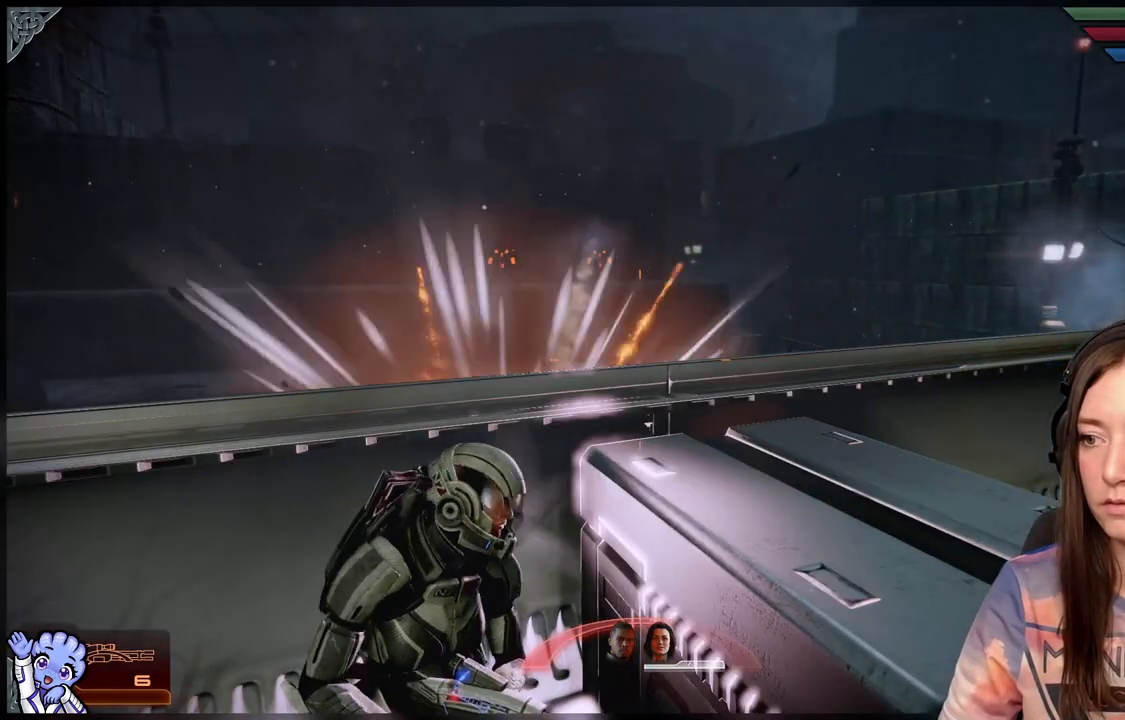
{"buttons": [], "left_stick": "center", "right_stick": "center", "events": []}
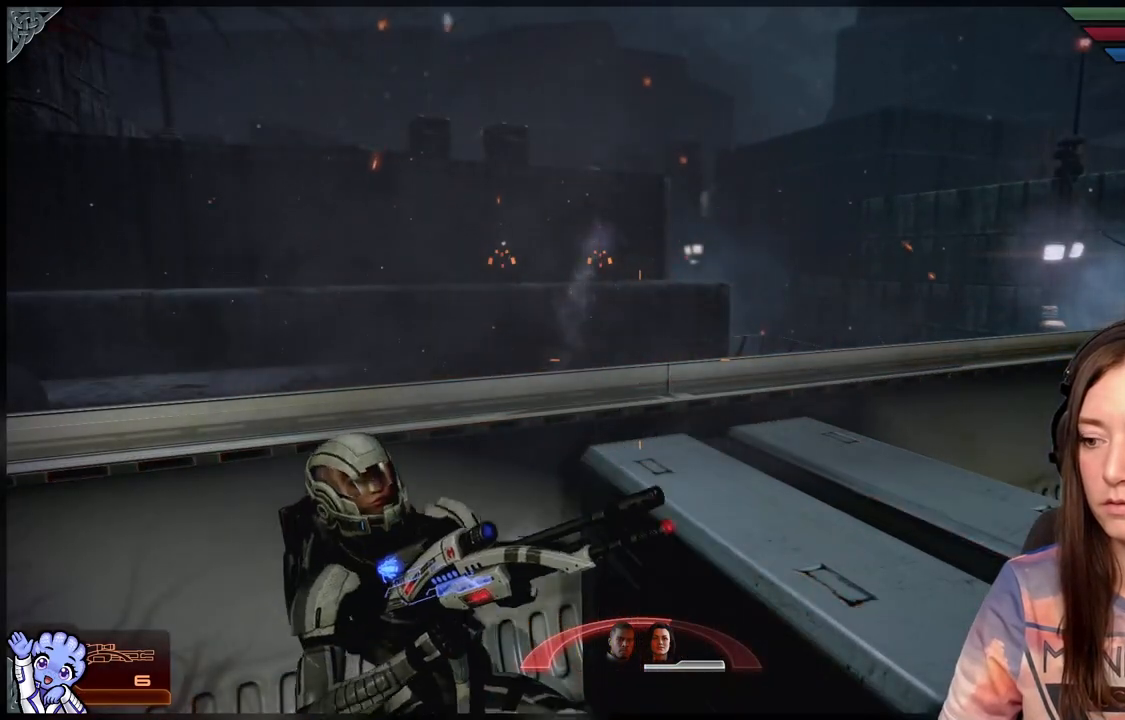
{"buttons": [], "left_stick": "center", "right_stick": "center", "events": []}
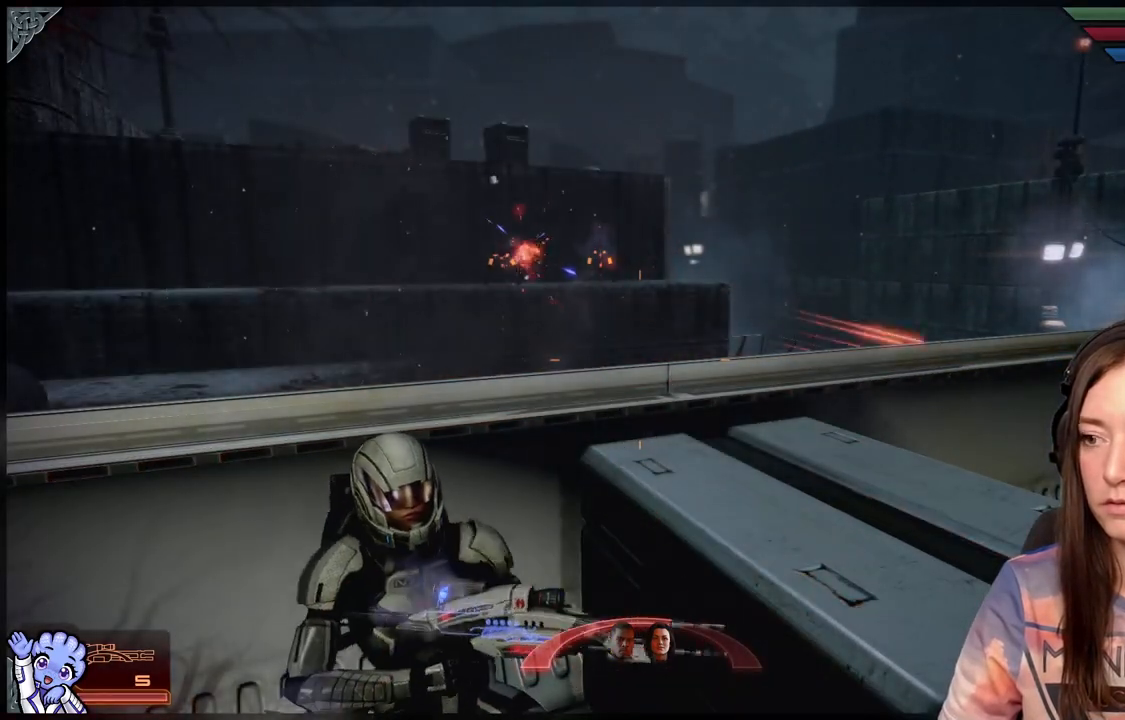
{"buttons": [], "left_stick": "center", "right_stick": "center", "events": []}
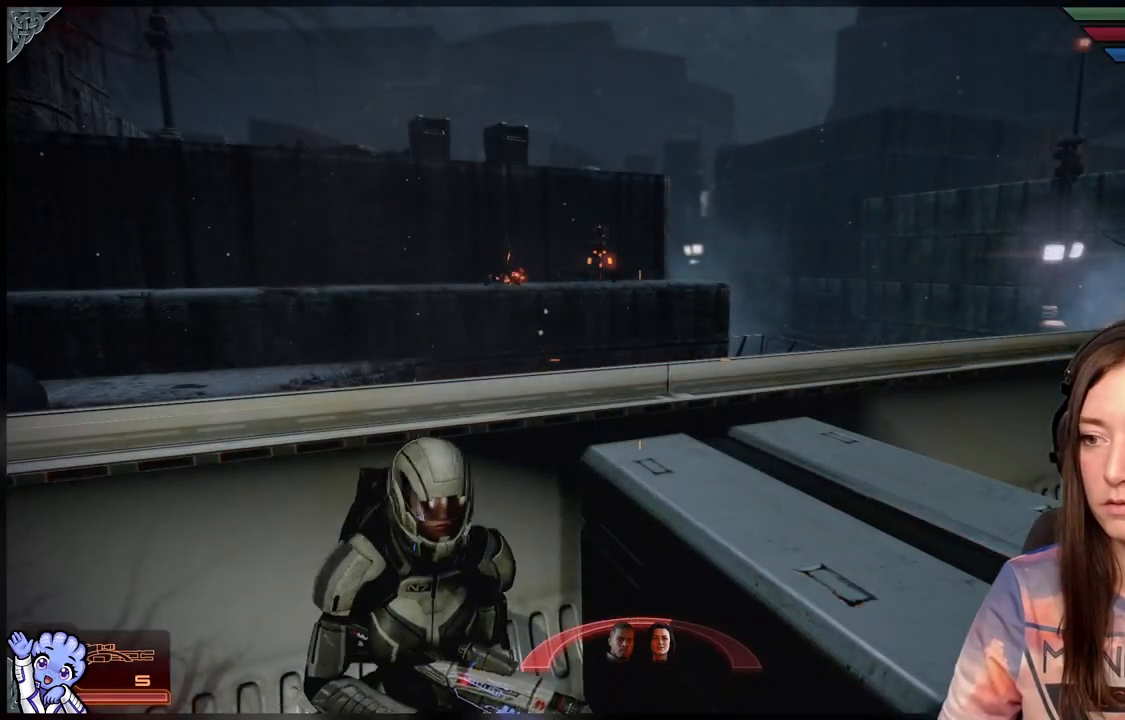
{"buttons": [], "left_stick": "center", "right_stick": "center", "events": [[50, "right_stick", "up-left"], [350, "right_stick", "center"]]}
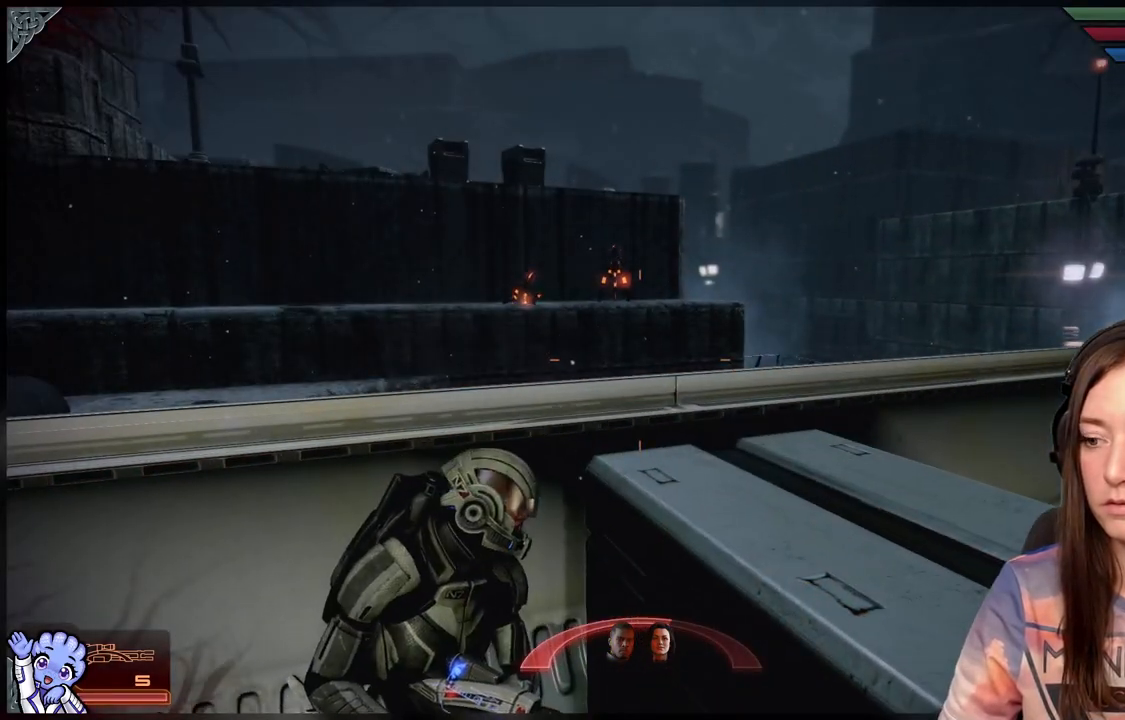
{"buttons": [], "left_stick": "center", "right_stick": "center", "events": []}
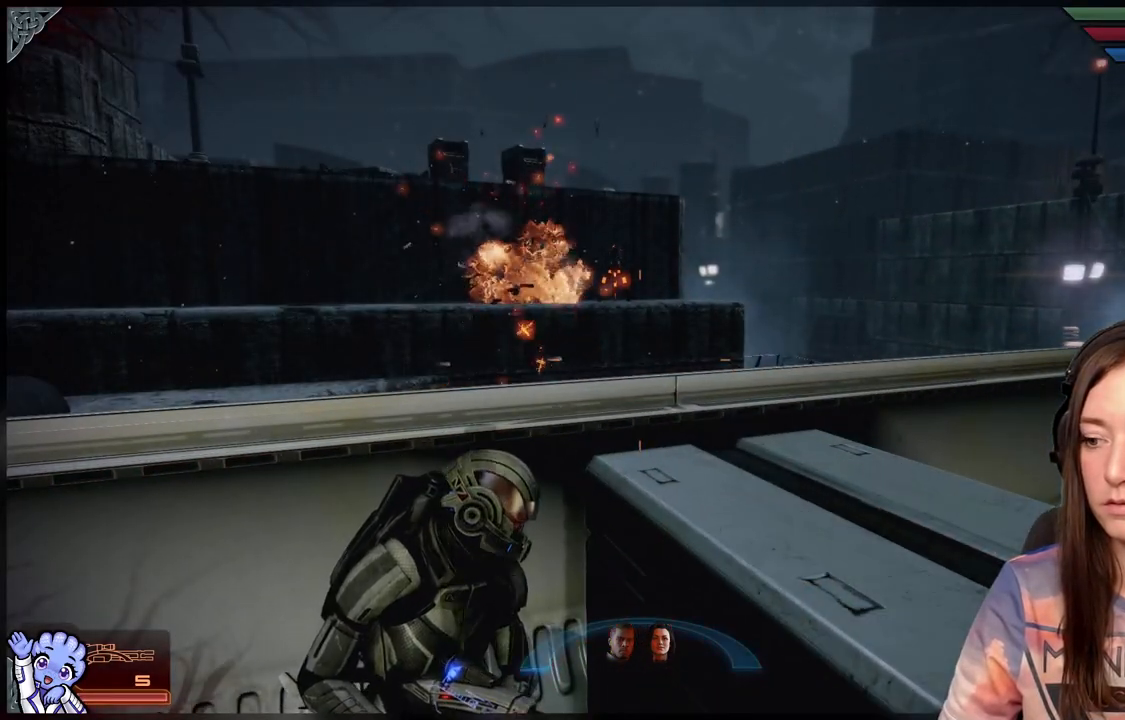
{"buttons": [], "left_stick": "center", "right_stick": "center", "events": []}
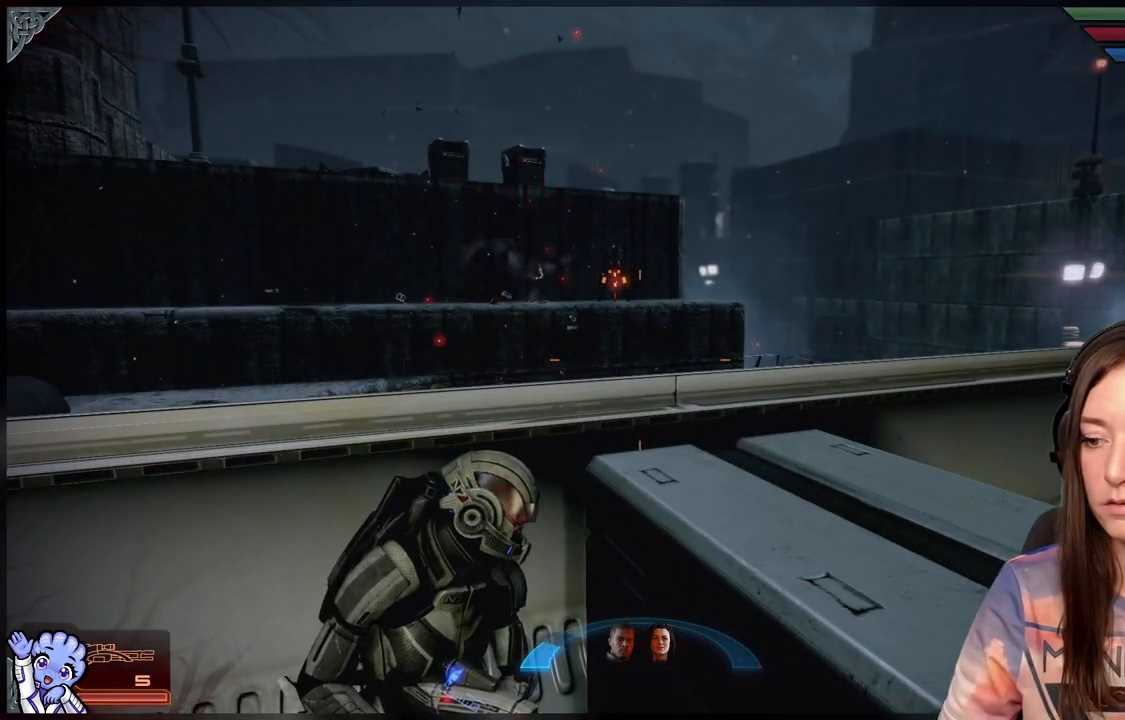
{"buttons": ["L2"], "left_stick": "center", "right_stick": "up", "events": [[50, "right_stick", "up"], [150, "L2", "down"], [300, "right_stick", "center"], [433, "right_stick", "up"]]}
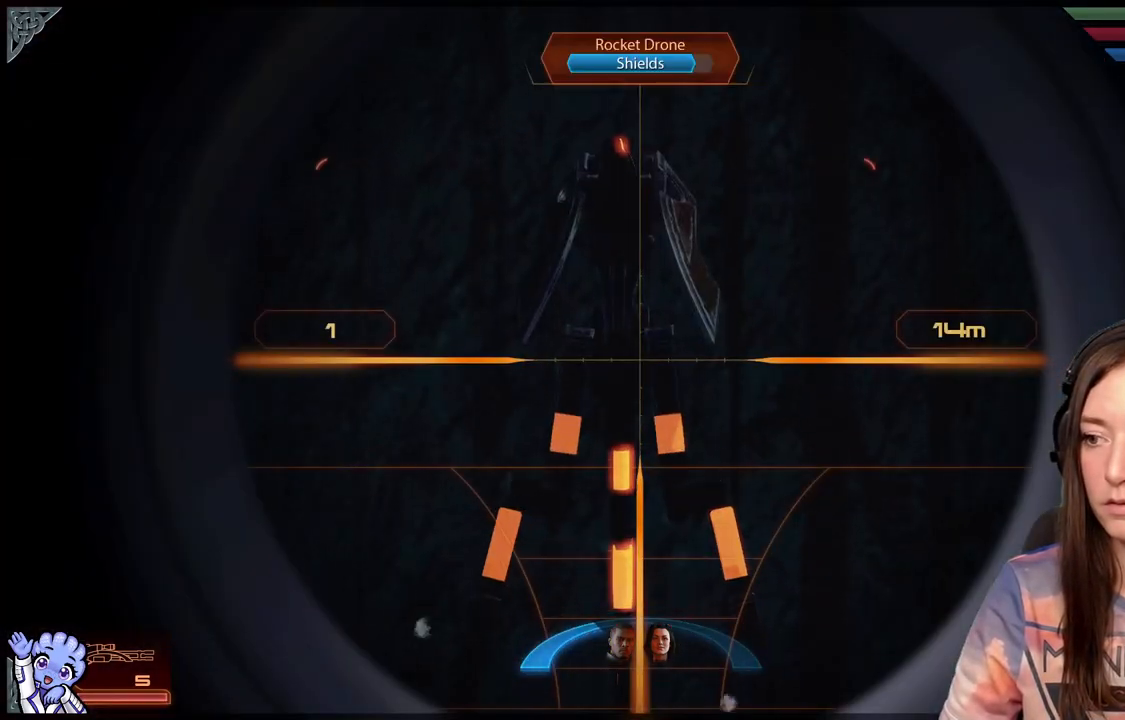
{"buttons": [], "left_stick": "center", "right_stick": "down", "events": [[333, "L2", "up"], [467, "right_stick", "down"]]}
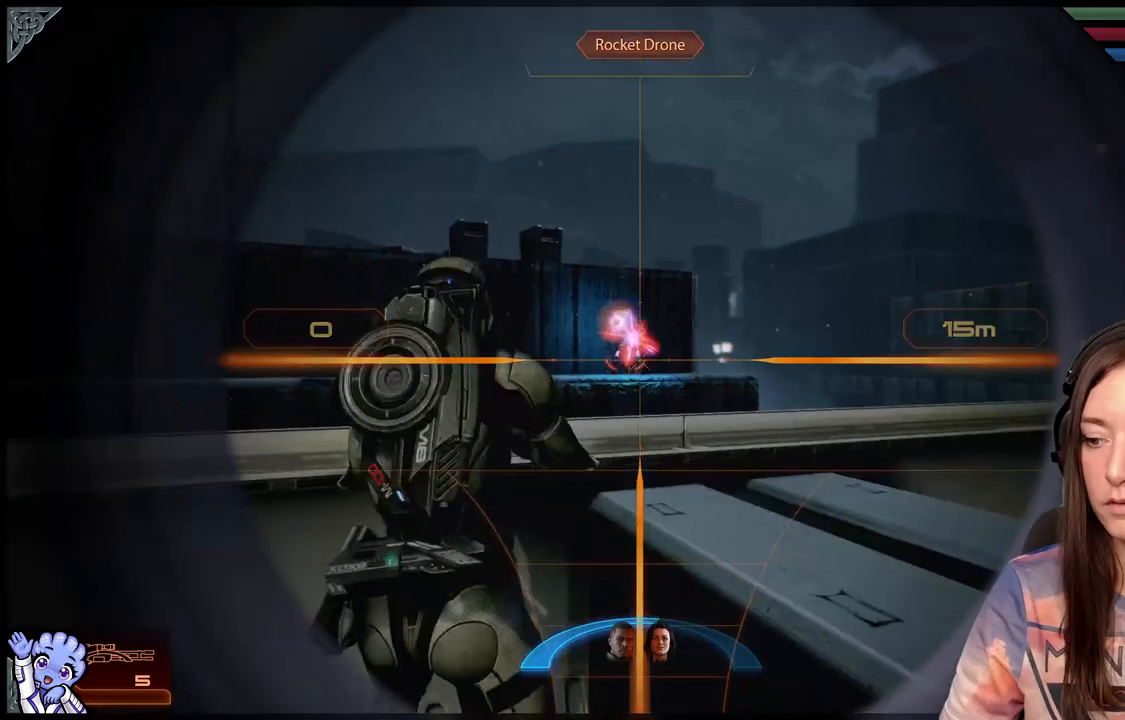
{"buttons": [], "left_stick": "center", "right_stick": "center", "events": [[200, "right_stick", "center"]]}
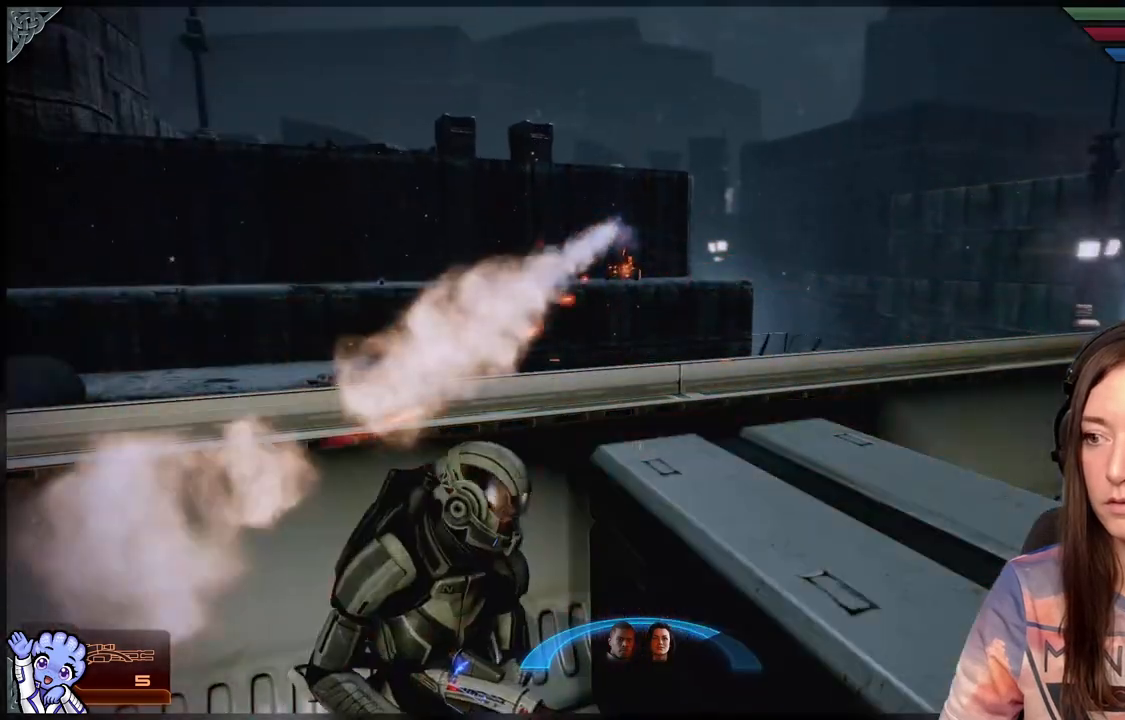
{"buttons": [], "left_stick": "center", "right_stick": "center", "events": []}
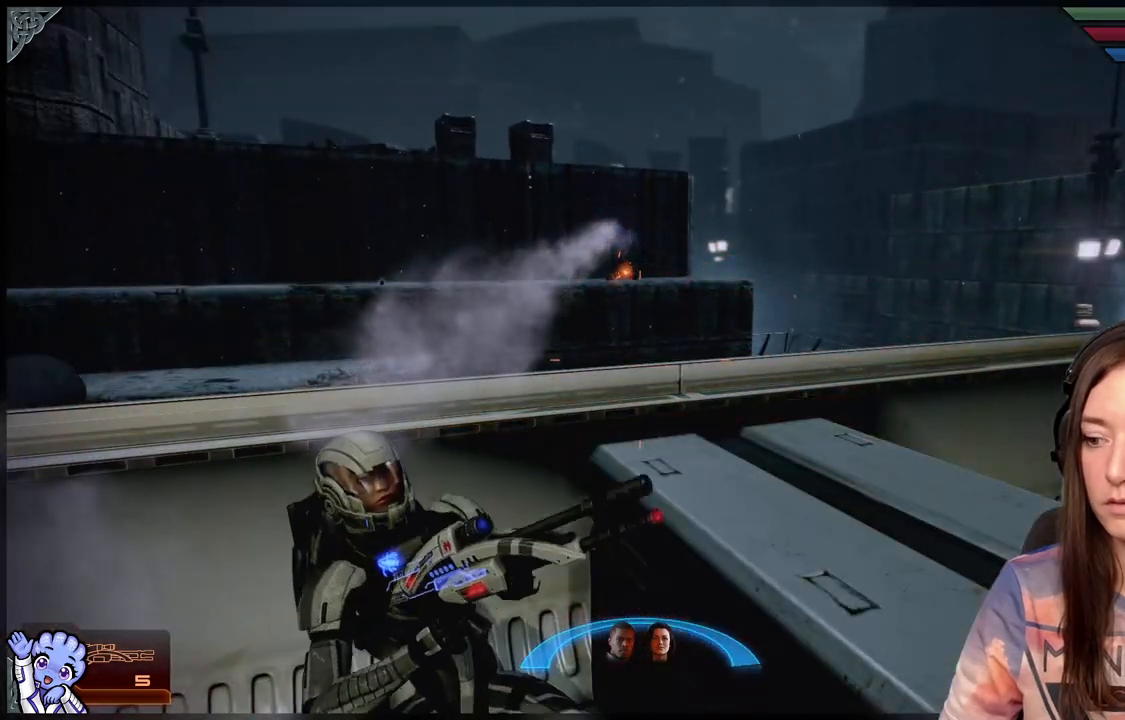
{"buttons": [], "left_stick": "down", "right_stick": "center", "events": [[450, "left_stick", "down"]]}
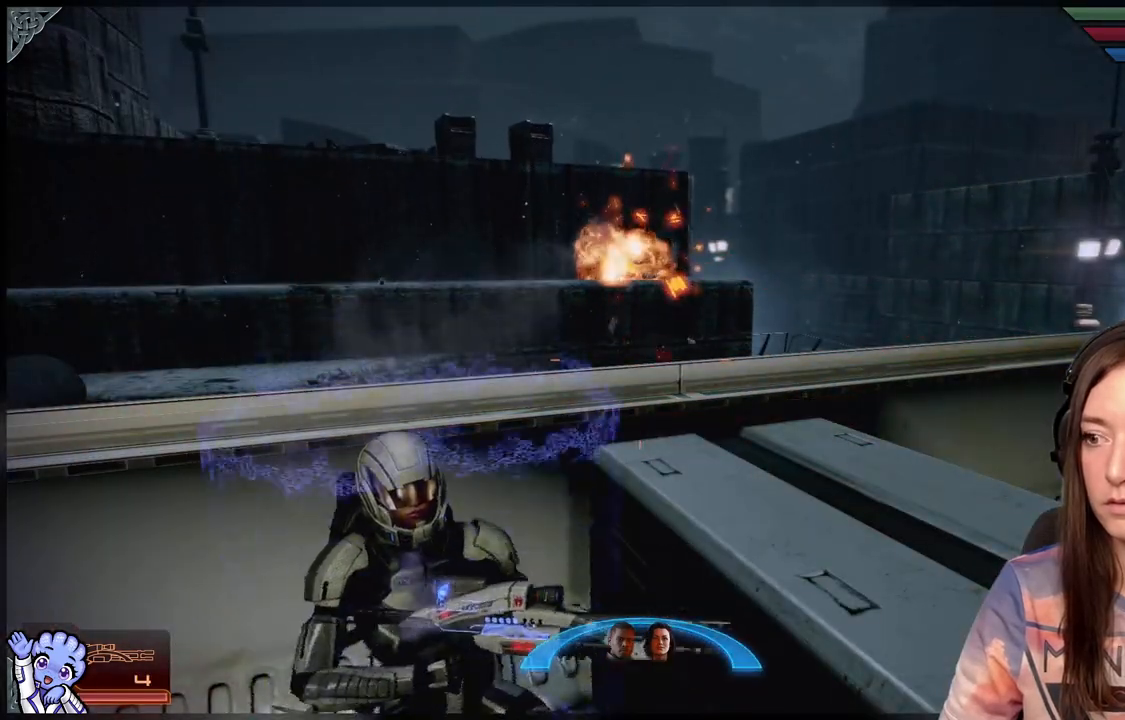
{"buttons": [], "left_stick": "center", "right_stick": "center", "events": [[250, "right_stick", "right"], [500, "left_stick", "center"], [500, "right_stick", "center"]]}
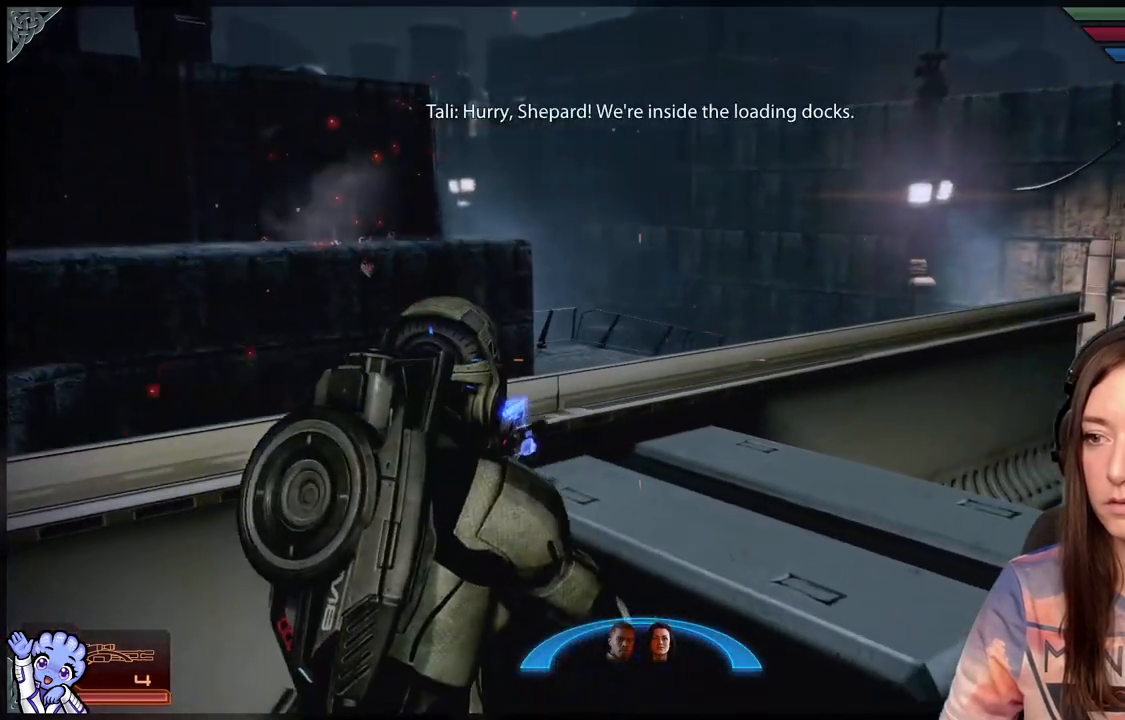
{"buttons": [], "left_stick": "down", "right_stick": "right", "events": [[317, "left_stick", "down"], [417, "right_stick", "down-right"], [467, "right_stick", "right"]]}
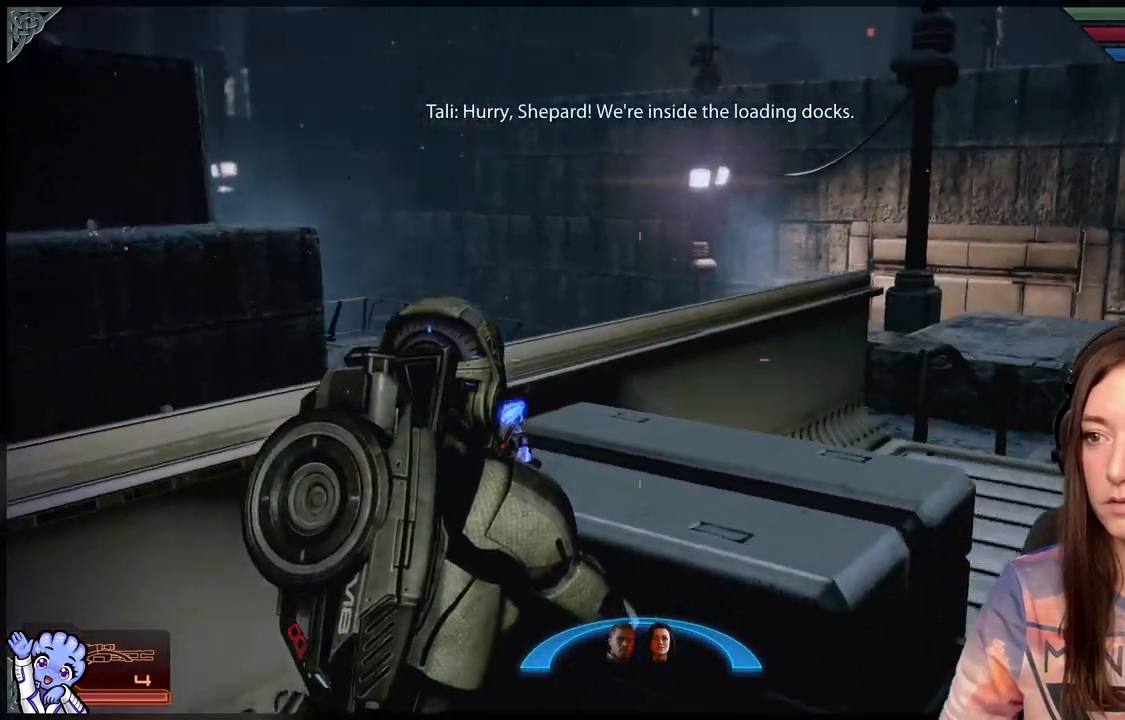
{"buttons": [], "left_stick": "up", "right_stick": "center", "events": [[217, "left_stick", "right"], [267, "left_stick", "up-right"], [317, "right_stick", "center"], [417, "left_stick", "up"]]}
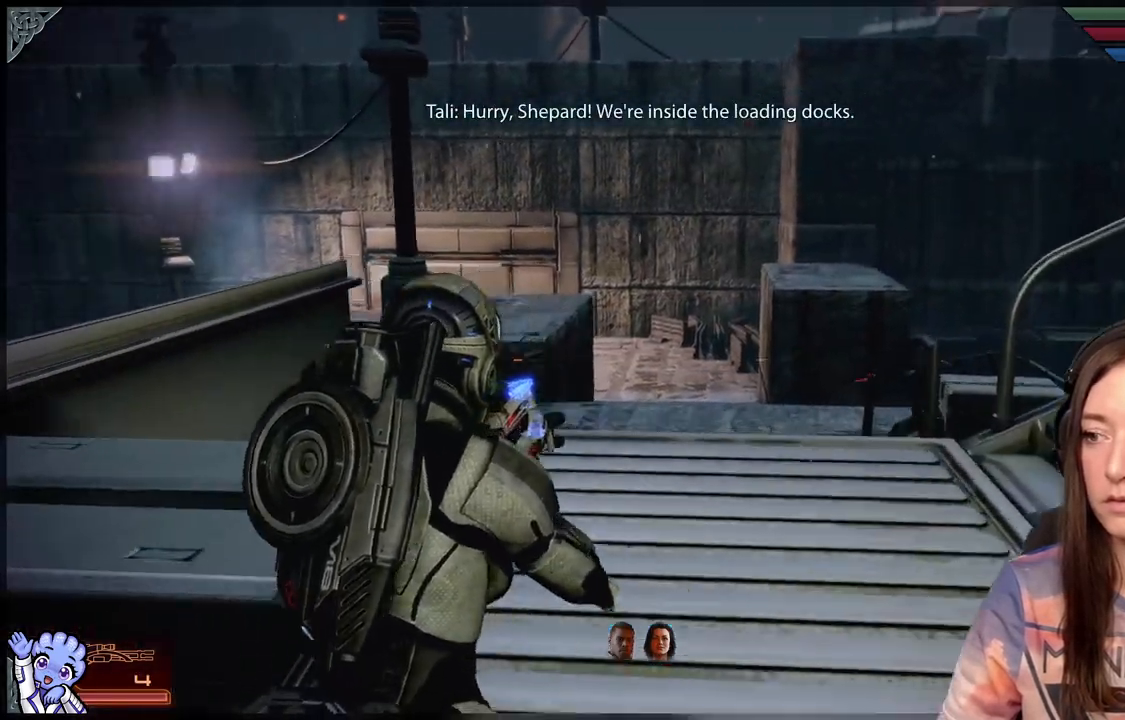
{"buttons": ["A"], "left_stick": "up", "right_stick": "center", "events": [[17, "right_stick", "down-left"], [67, "left_stick", "up-right"], [217, "right_stick", "center"], [317, "A", "down"], [467, "left_stick", "up"]]}
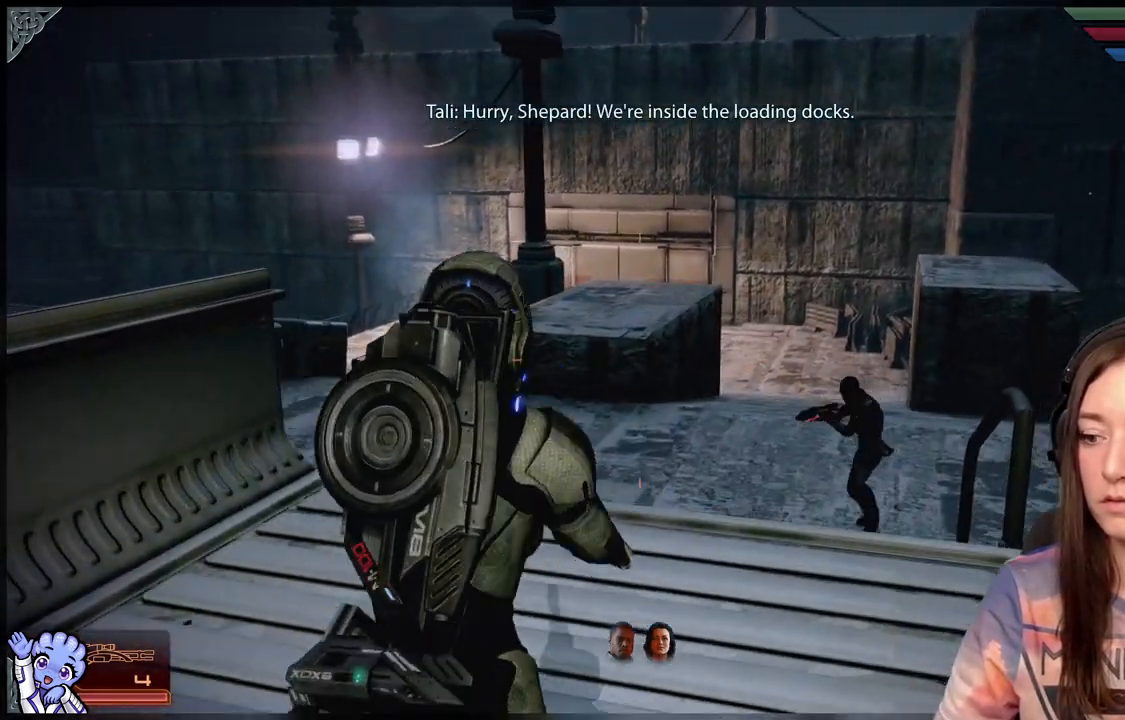
{"buttons": ["A"], "left_stick": "up", "right_stick": "center", "events": []}
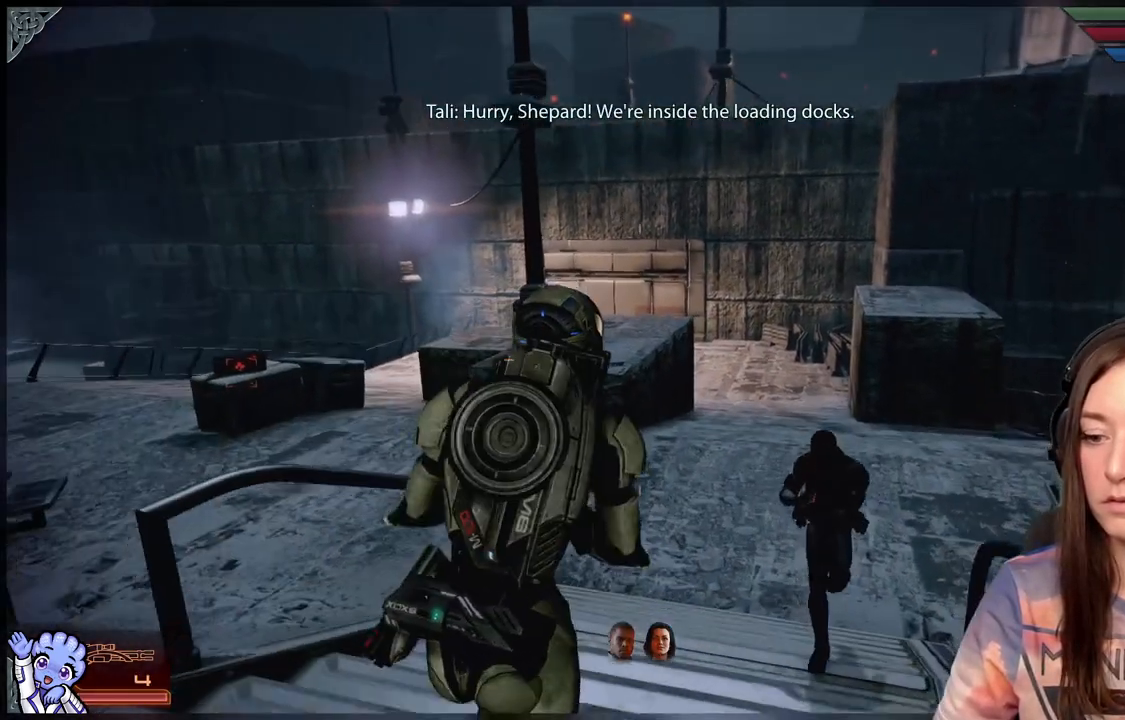
{"buttons": [], "left_stick": "up", "right_stick": "center", "events": [[467, "A", "up"]]}
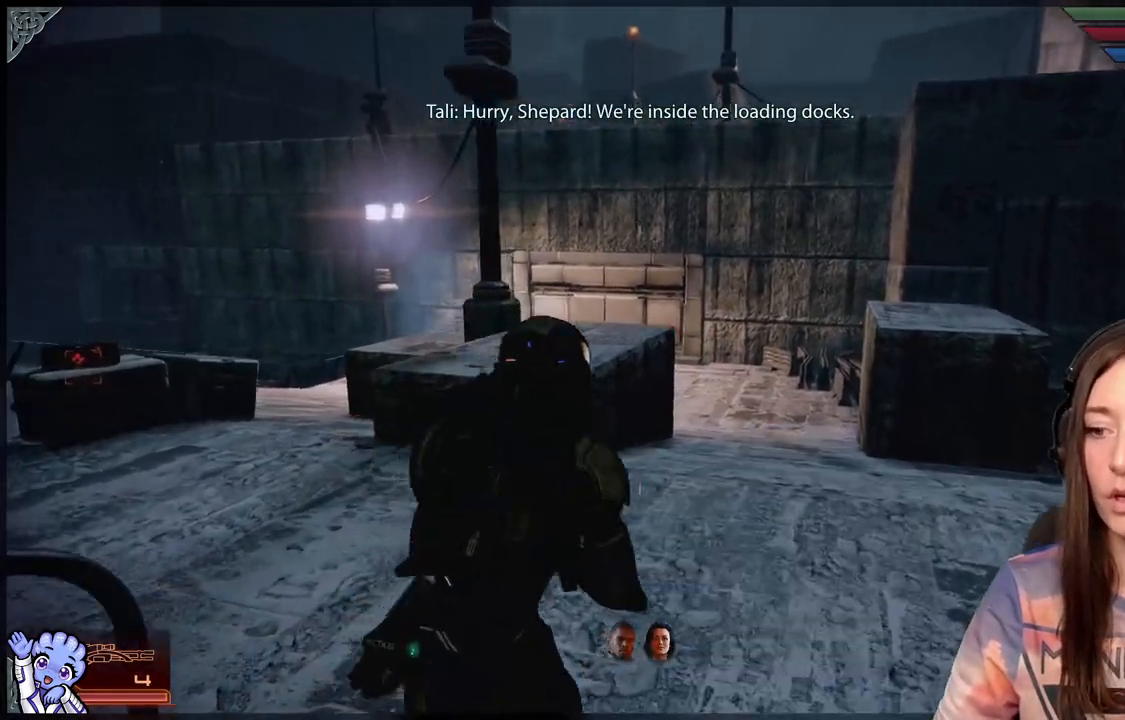
{"buttons": [], "left_stick": "up-right", "right_stick": "left", "events": [[117, "right_stick", "down-left"], [167, "right_stick", "left"], [217, "left_stick", "up-right"]]}
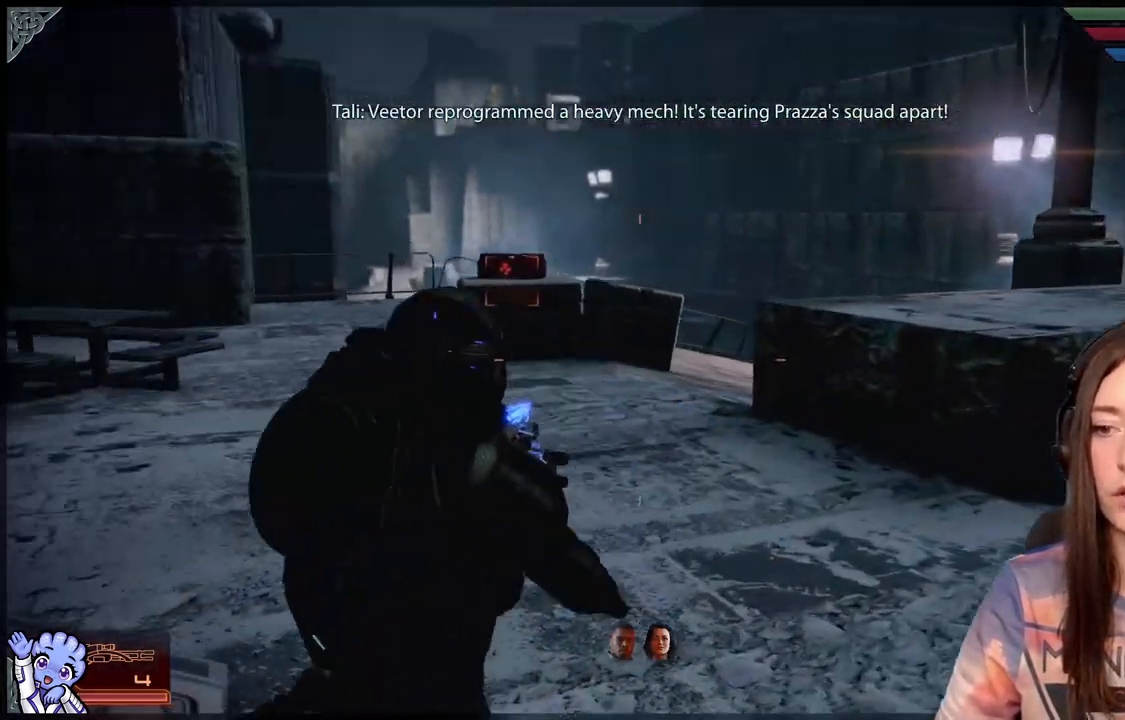
{"buttons": [], "left_stick": "up-right", "right_stick": "center", "events": [[117, "left_stick", "up"], [267, "right_stick", "center"], [317, "left_stick", "up-right"]]}
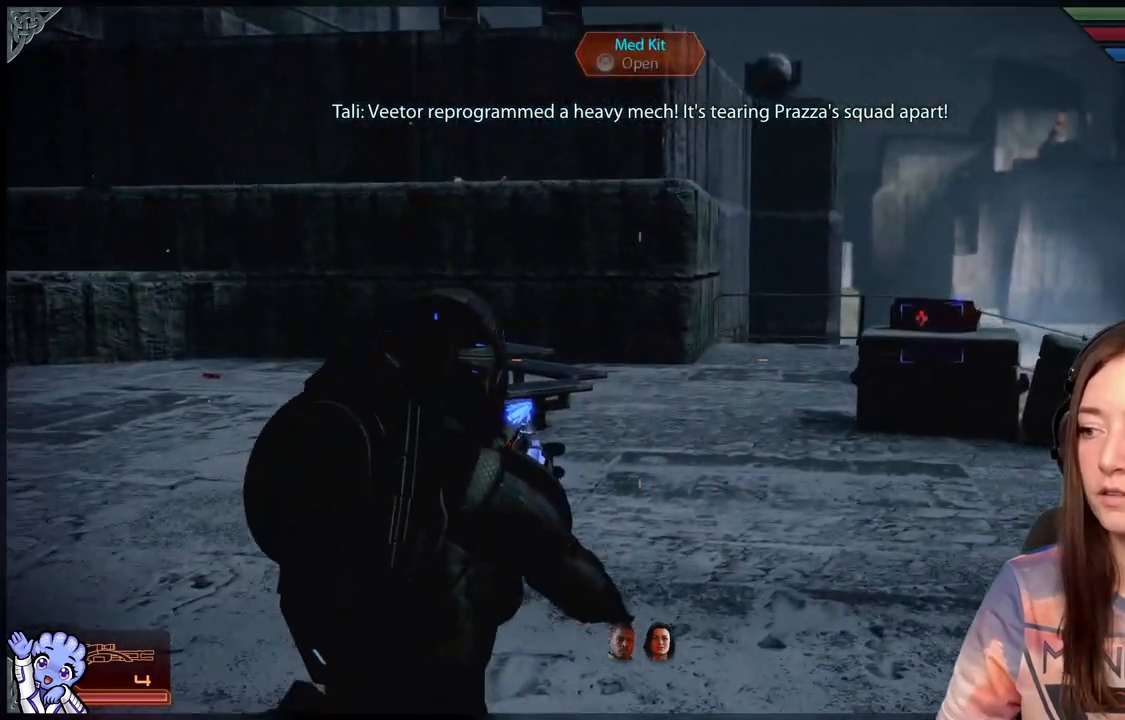
{"buttons": ["A"], "left_stick": "up", "right_stick": "center", "events": [[67, "right_stick", "down-right"], [167, "left_stick", "up"], [217, "right_stick", "center"], [317, "A", "down"]]}
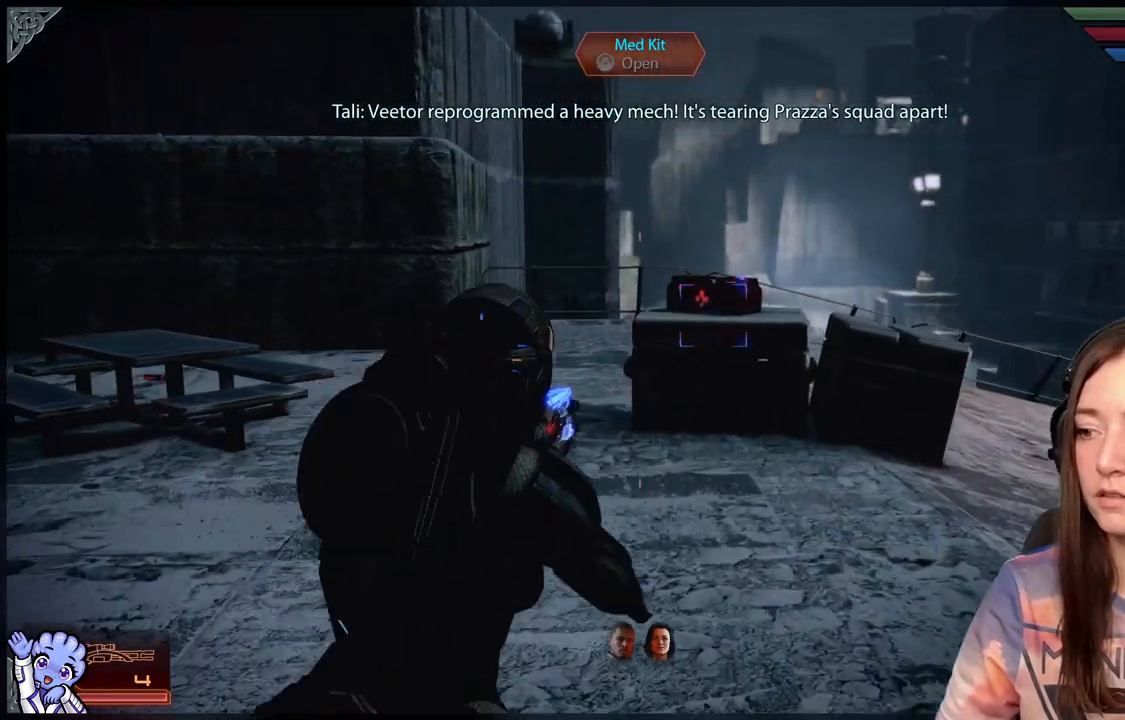
{"buttons": ["A"], "left_stick": "up", "right_stick": "center", "events": [[17, "left_stick", "up-right"], [217, "left_stick", "up"]]}
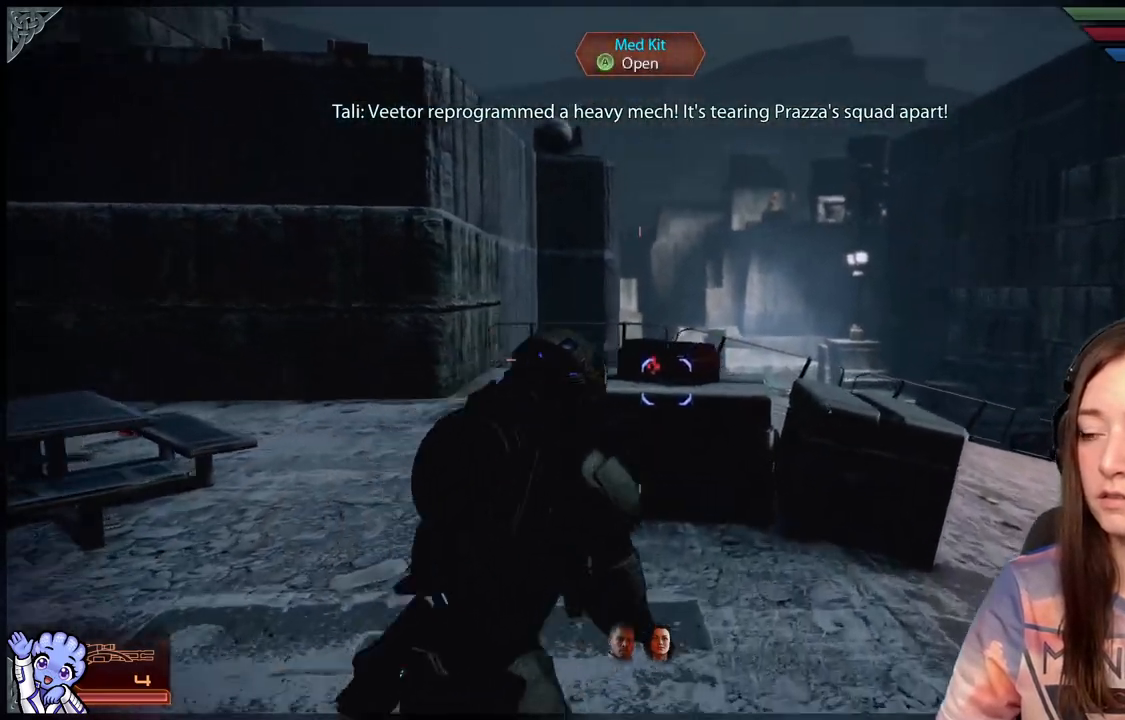
{"buttons": [], "left_stick": "up", "right_stick": "center", "events": [[467, "A", "up"]]}
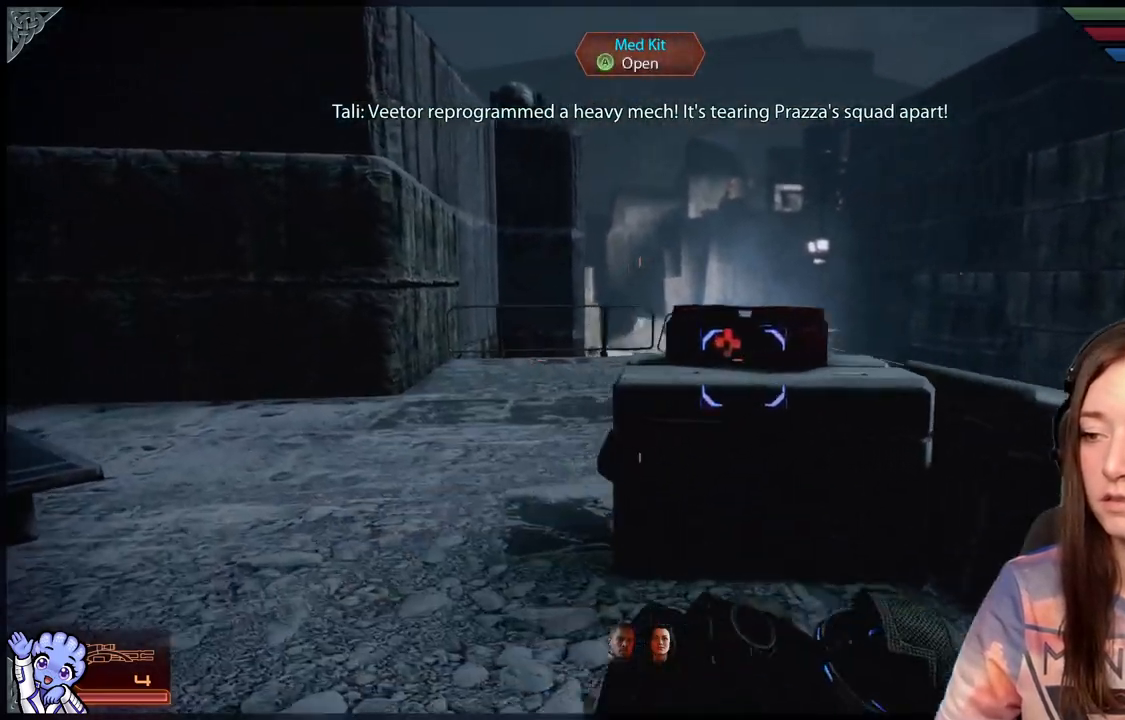
{"buttons": [], "left_stick": "right", "right_stick": "down-right", "events": [[317, "left_stick", "up-right"], [433, "left_stick", "right"], [467, "right_stick", "down-right"]]}
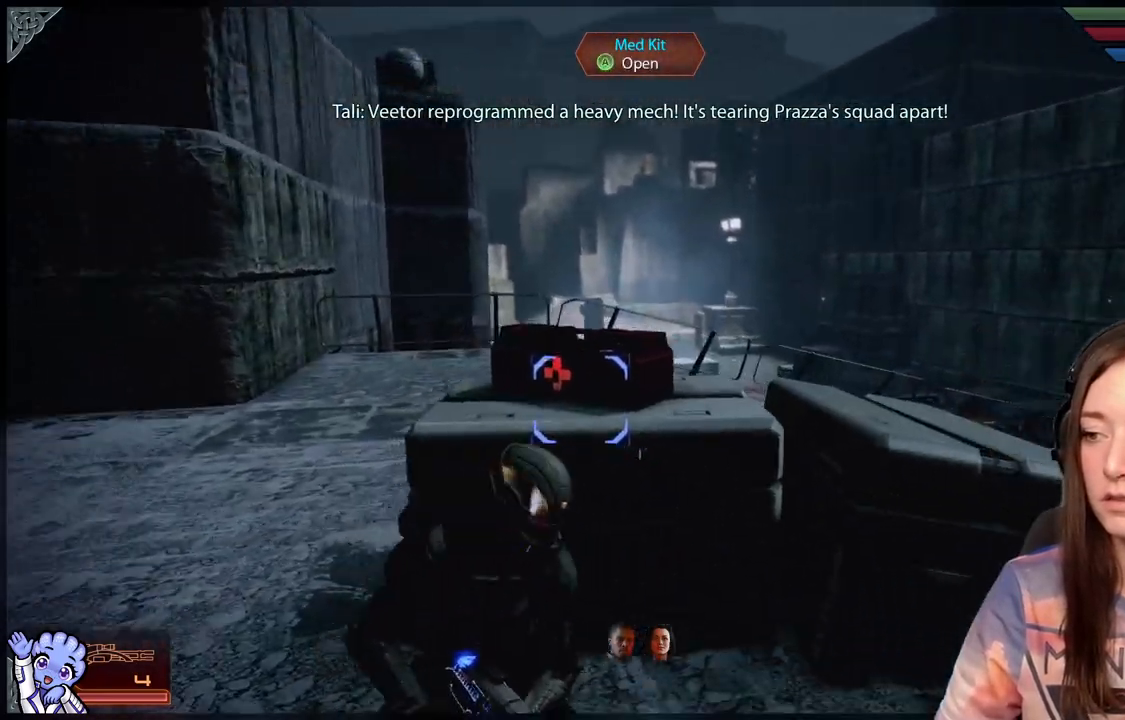
{"buttons": ["A"], "left_stick": "up", "right_stick": "center", "events": [[117, "left_stick", "up"], [217, "right_stick", "center"], [417, "A", "down"]]}
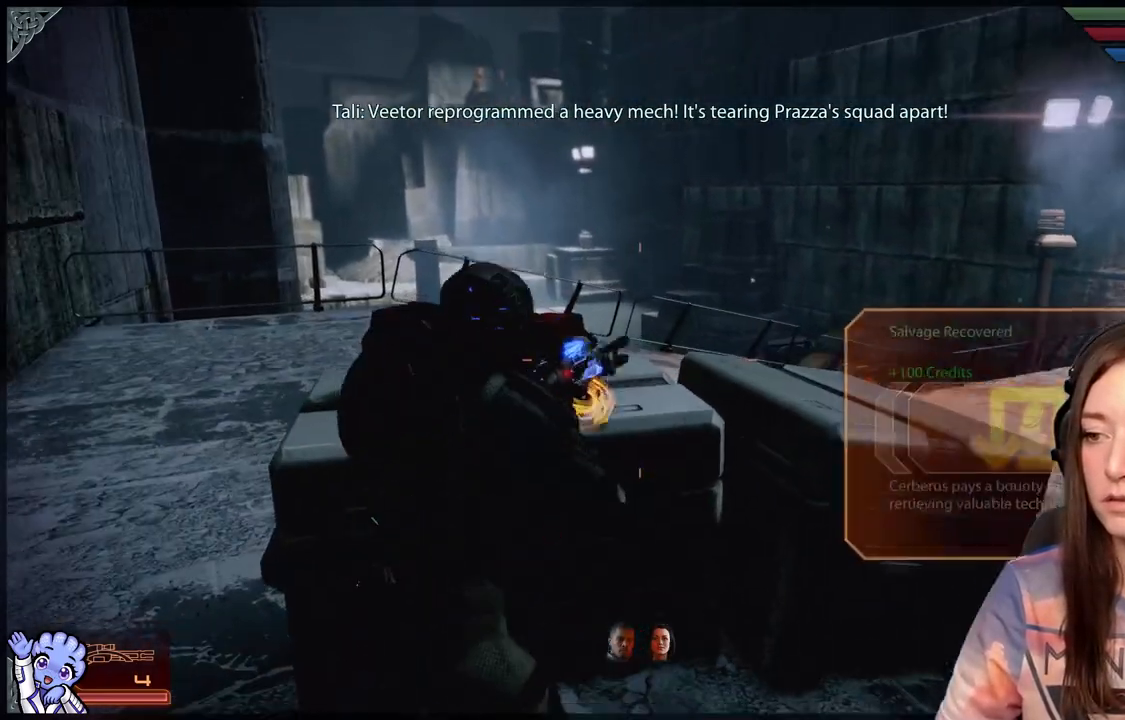
{"buttons": [], "left_stick": "up", "right_stick": "center", "events": [[17, "A", "up"], [117, "left_stick", "up-left"], [217, "left_stick", "left"], [367, "left_stick", "center"], [417, "left_stick", "up"]]}
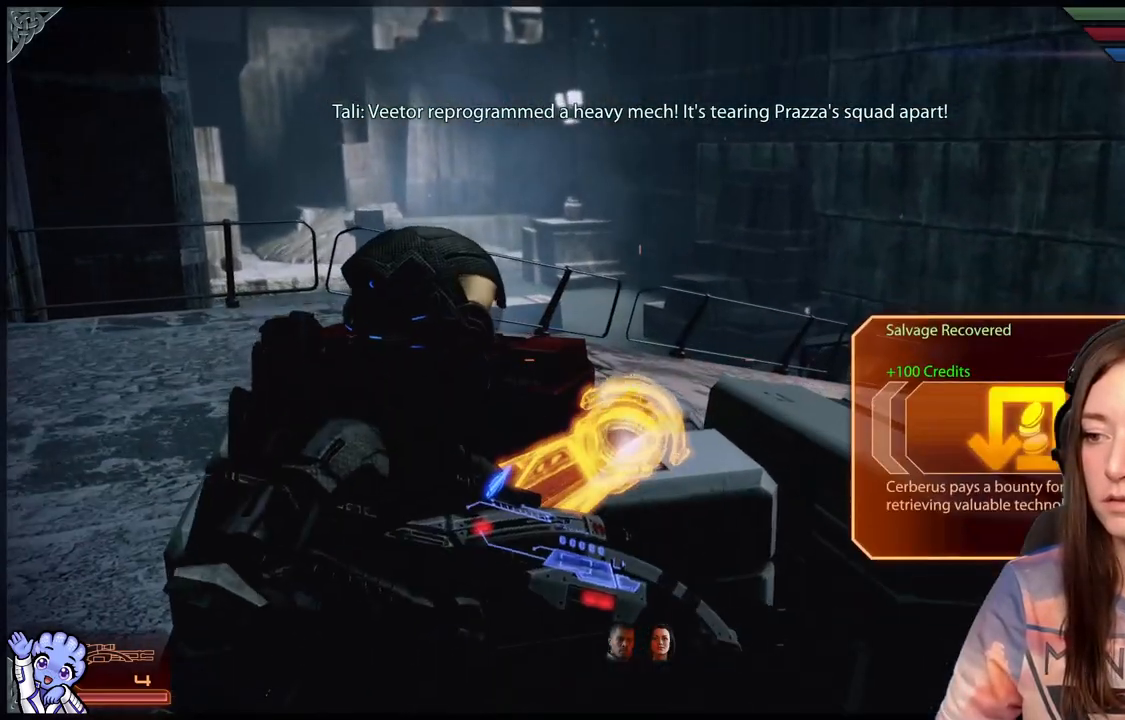
{"buttons": [], "left_stick": "down-right", "right_stick": "right", "events": [[117, "left_stick", "down"], [267, "right_stick", "right"], [467, "left_stick", "down-right"]]}
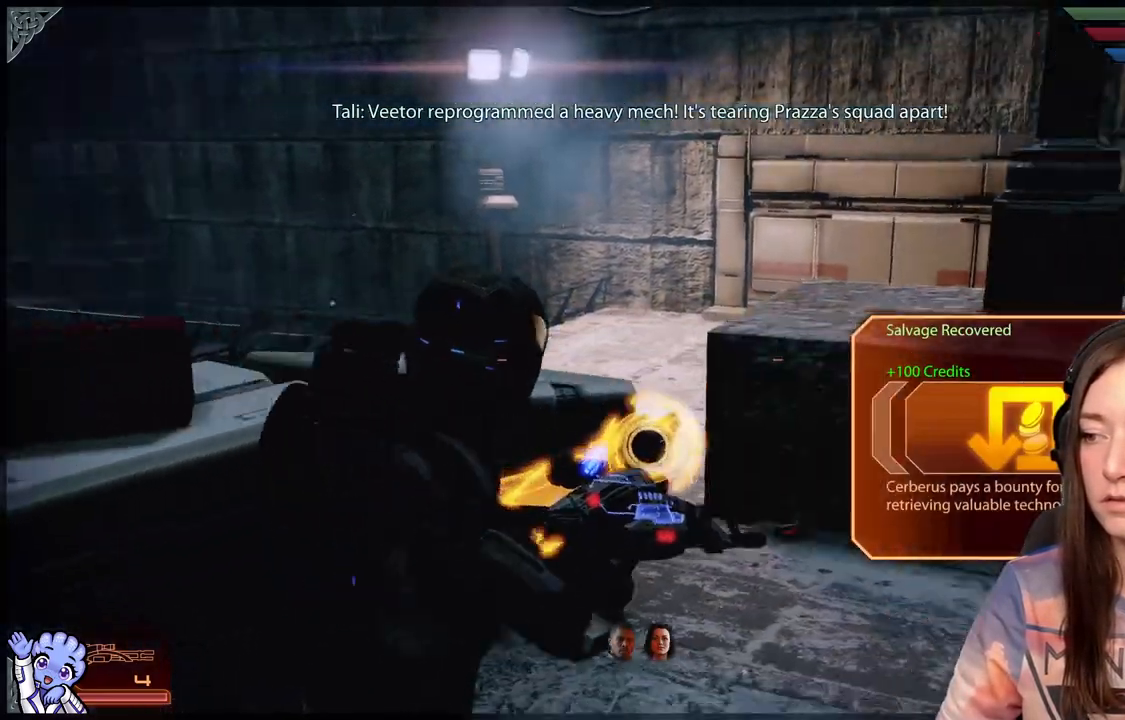
{"buttons": [], "left_stick": "up-right", "right_stick": "center", "events": [[317, "left_stick", "right"], [417, "right_stick", "center"], [450, "left_stick", "up-right"]]}
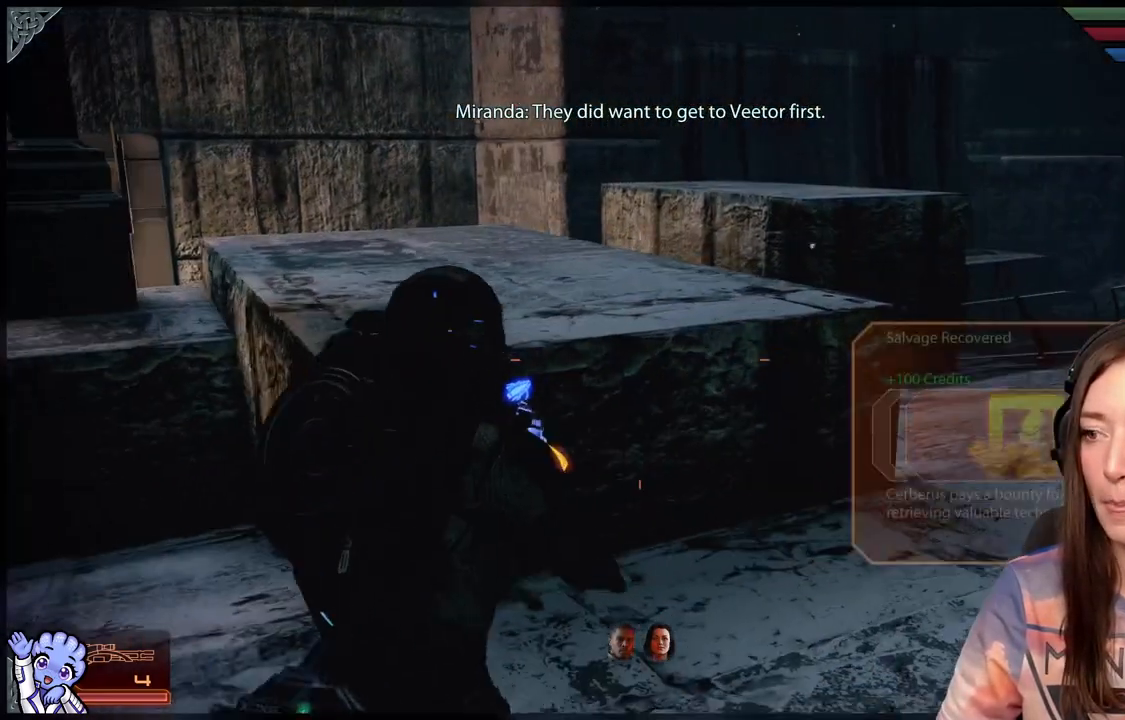
{"buttons": [], "left_stick": "up-right", "right_stick": "center", "events": []}